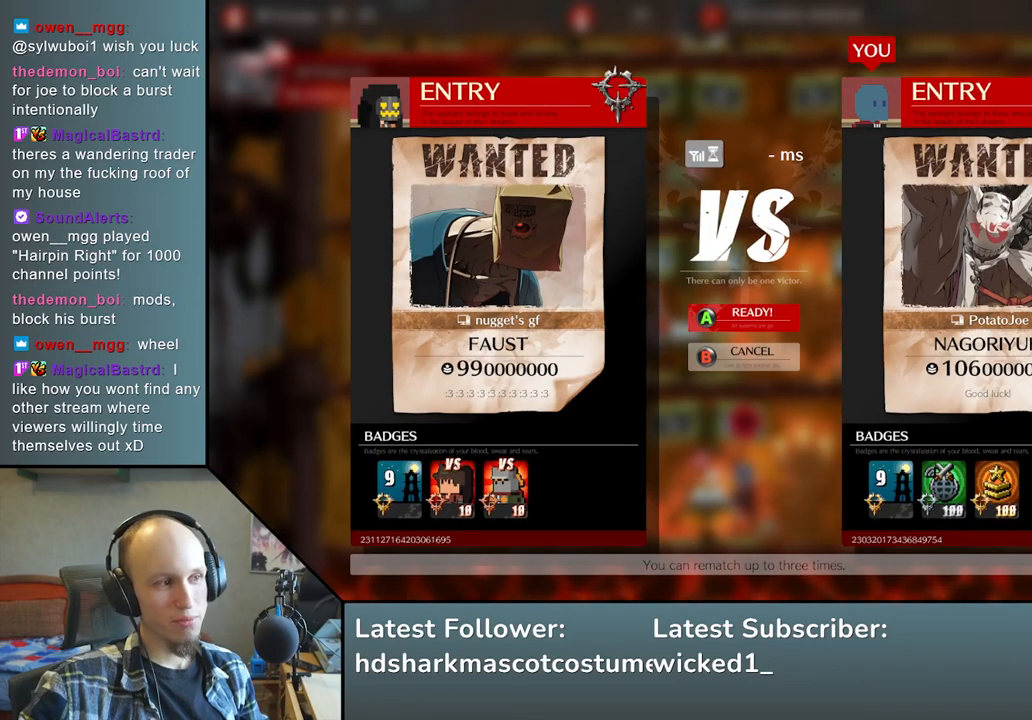
Gameplay with a controller (arcade stick); each line is a JSON object with the inputs held at the frame after it. "events" lists button and stick changes between this image and that frame as [ms after this image, input, new state], when the widget could be followed in between. Not read: L3 R3 other_buttons.
{"buttons": [], "left_stick": "center", "events": [[183, "L1", "down"], [300, "L1", "up"]]}
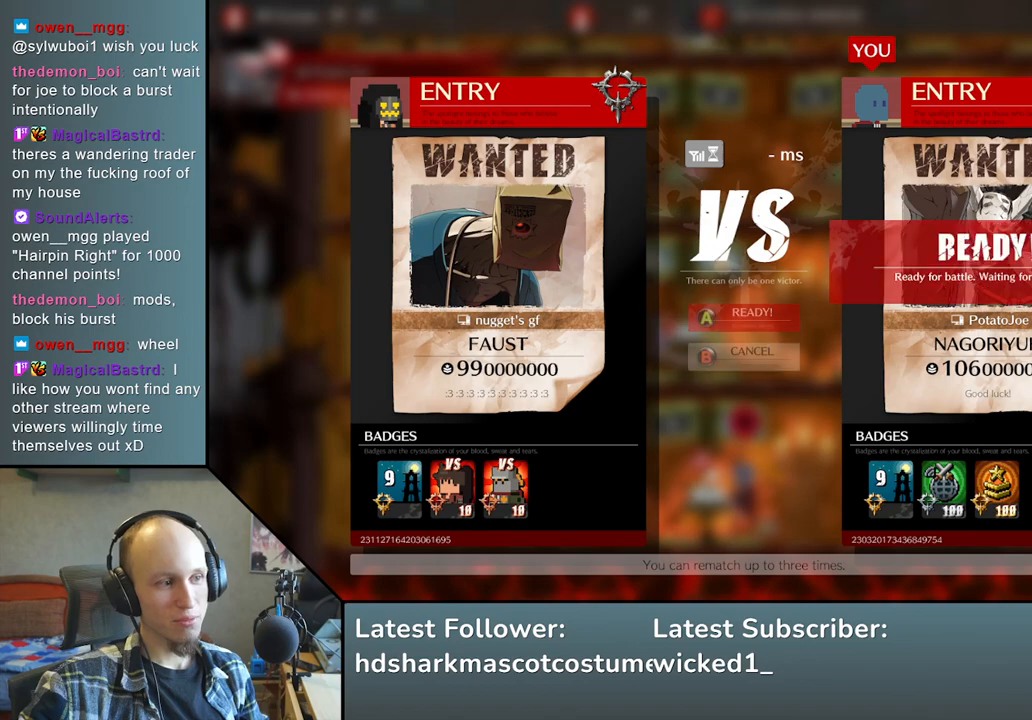
{"buttons": [], "left_stick": "center", "events": []}
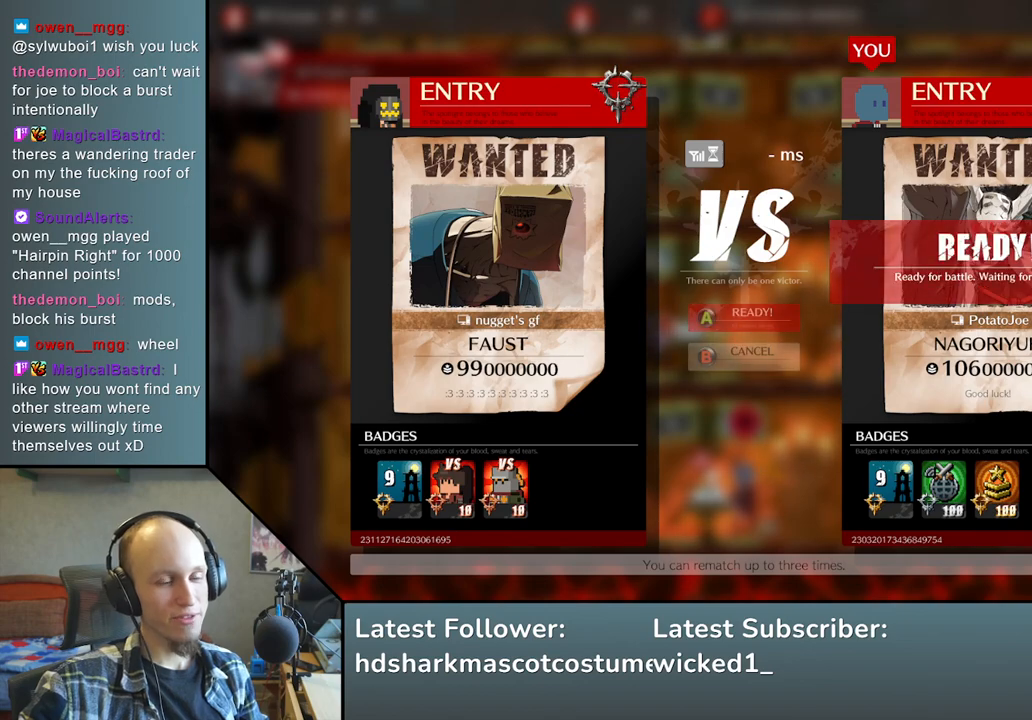
{"buttons": [], "left_stick": "center", "events": []}
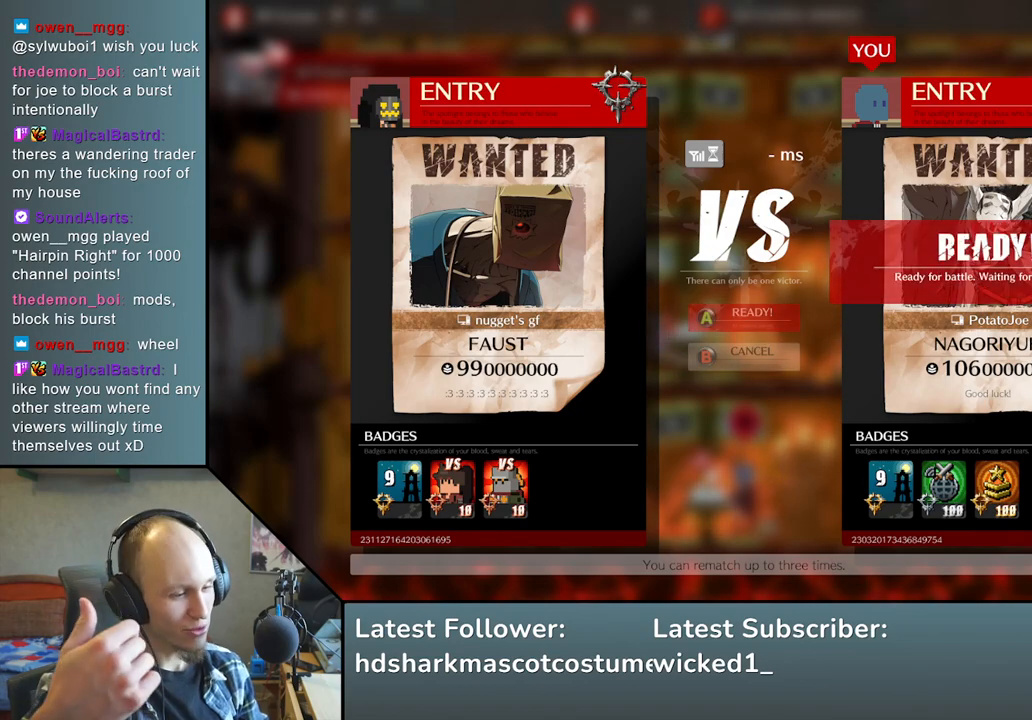
{"buttons": [], "left_stick": "center", "events": []}
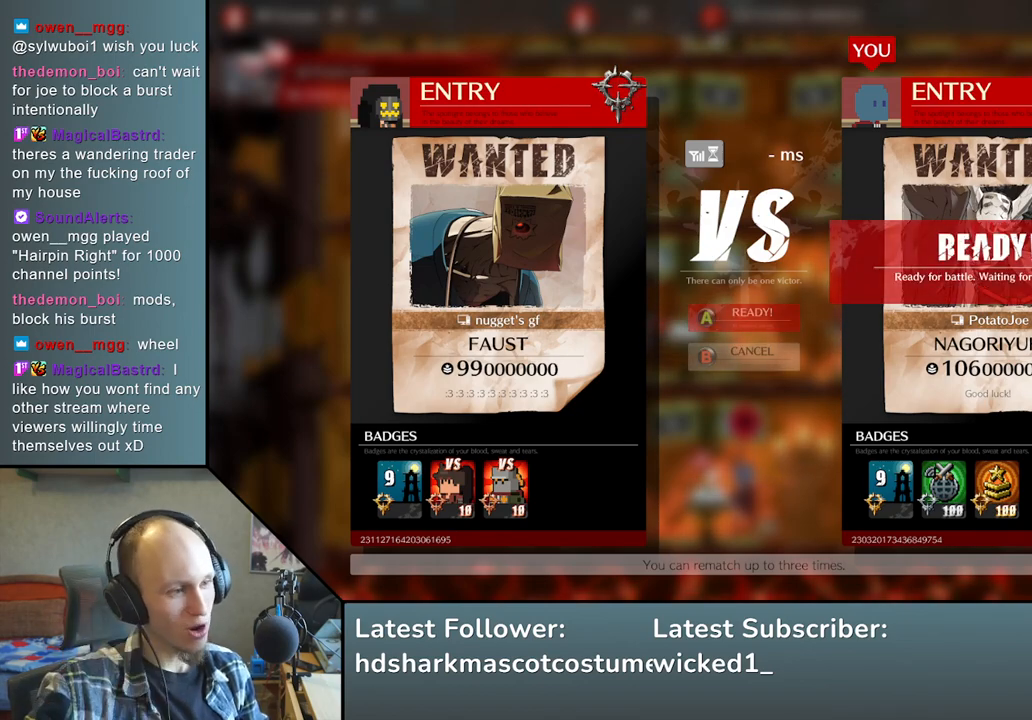
{"buttons": [], "left_stick": "center", "events": []}
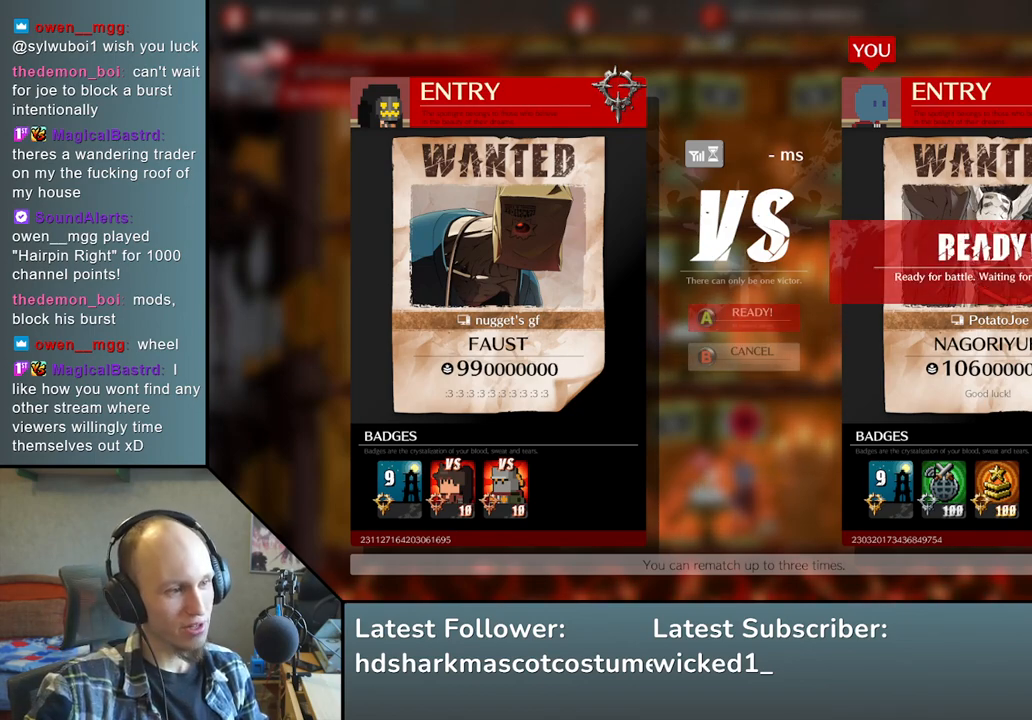
{"buttons": [], "left_stick": "center", "events": []}
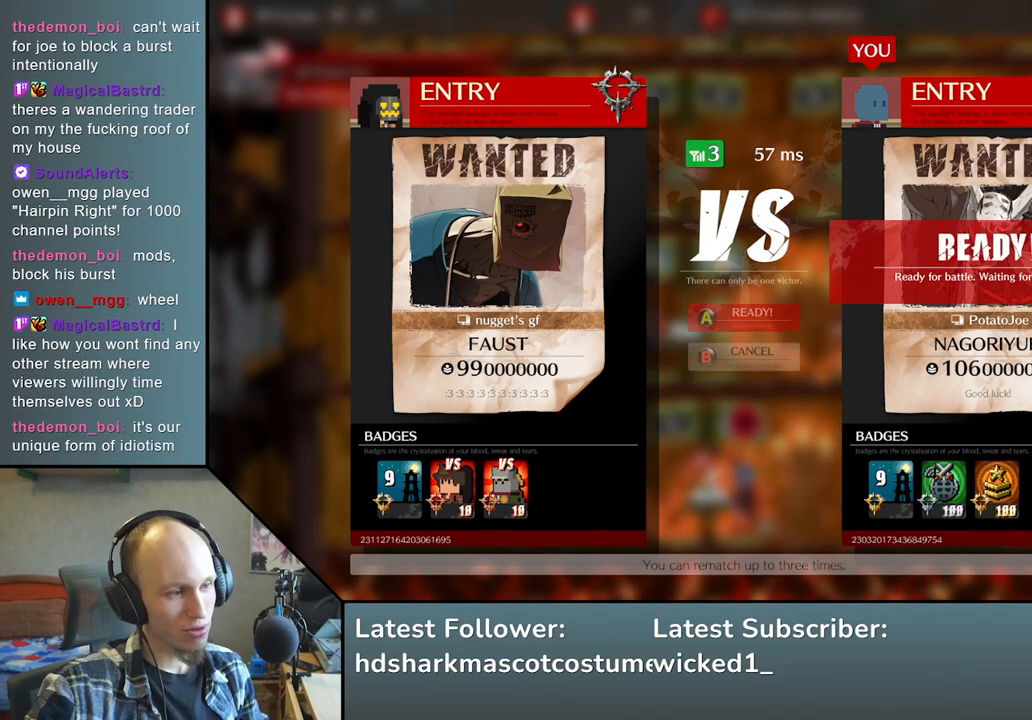
{"buttons": [], "left_stick": "center", "events": []}
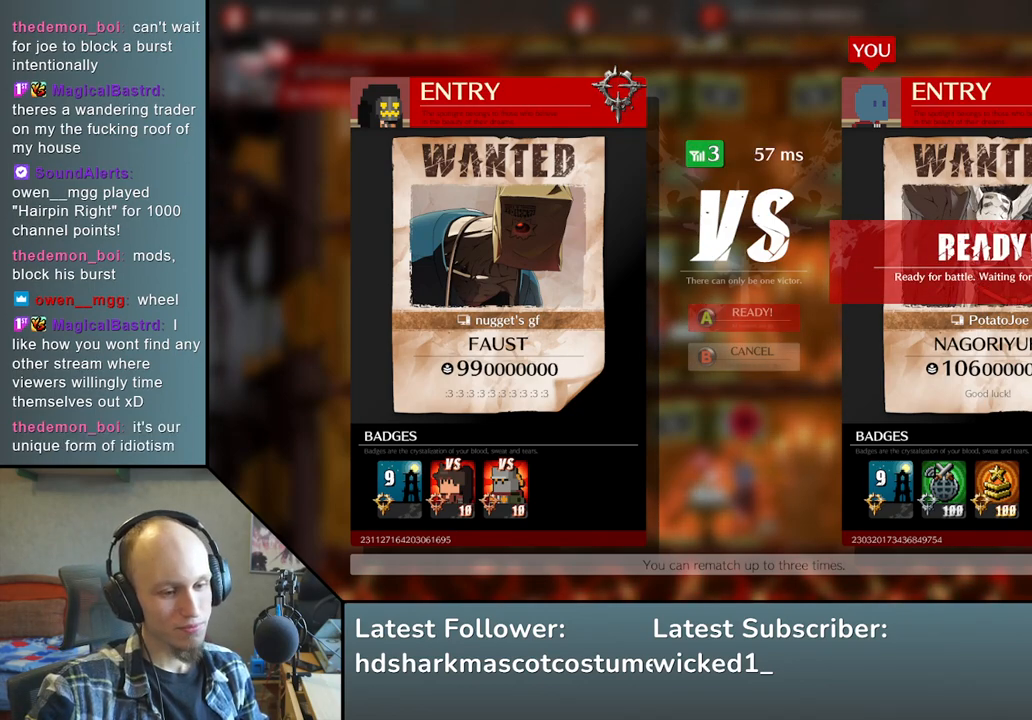
{"buttons": ["L1"], "left_stick": "center", "events": [[283, "L1", "down"]]}
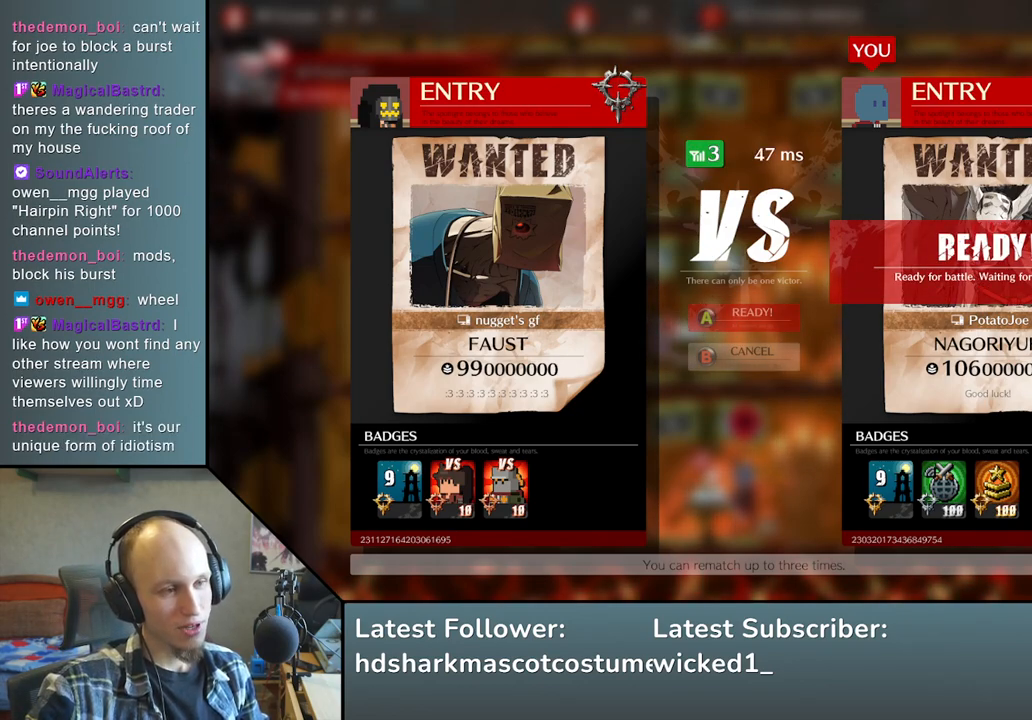
{"buttons": ["L1"], "left_stick": "center", "events": []}
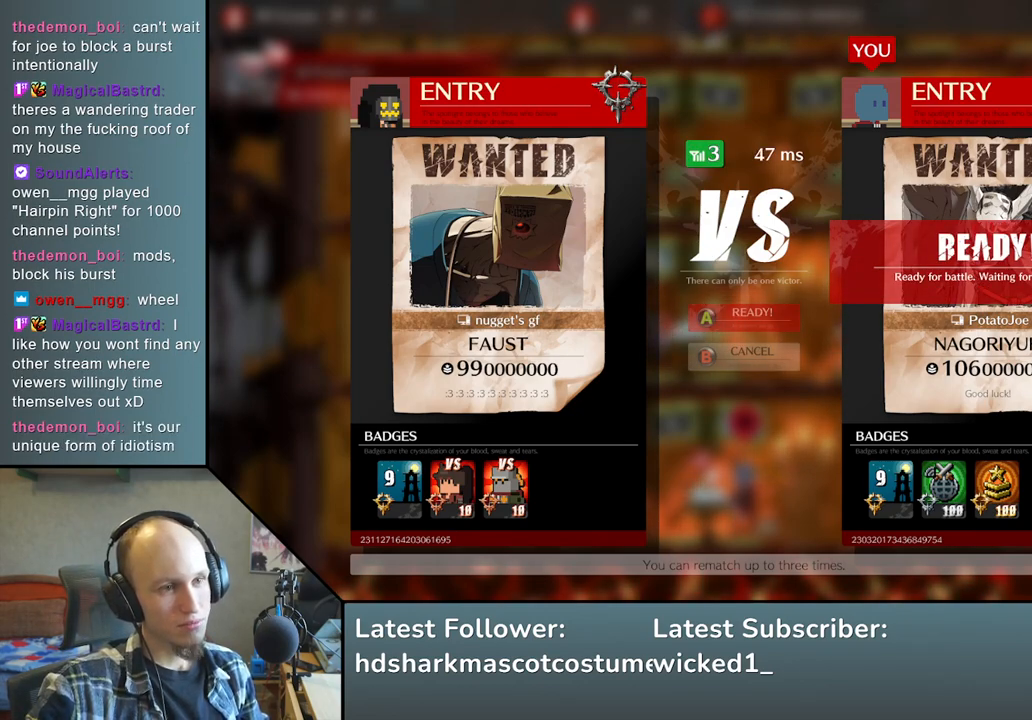
{"buttons": ["L1"], "left_stick": "center", "events": []}
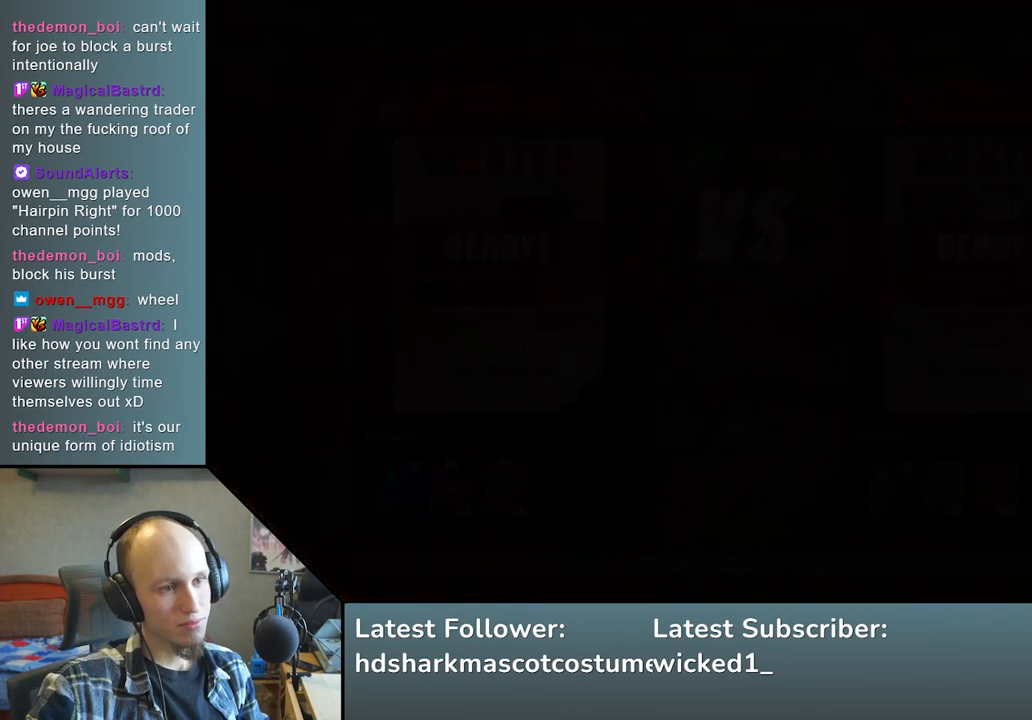
{"buttons": [], "left_stick": "center", "events": [[267, "L1", "up"]]}
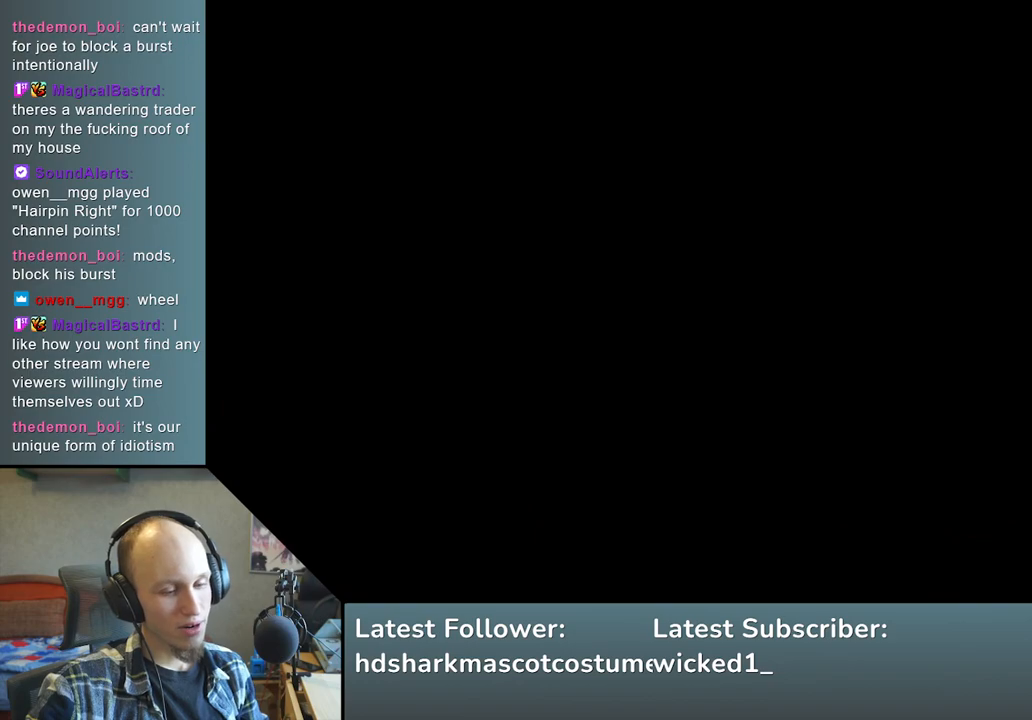
{"buttons": ["L1"], "left_stick": "center", "events": [[117, "L1", "down"]]}
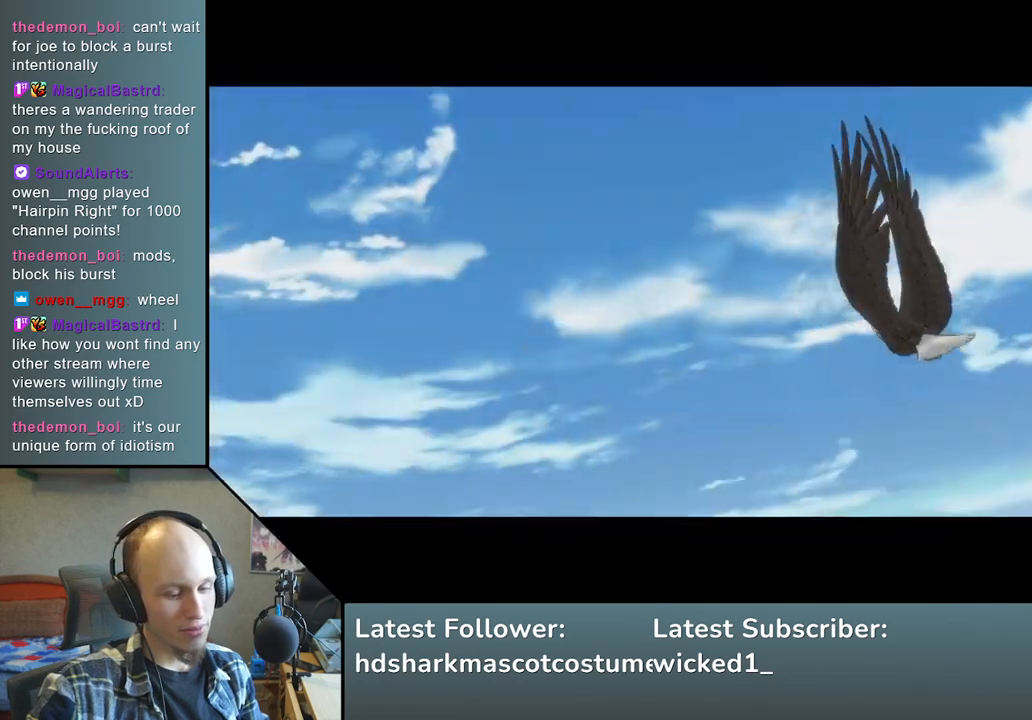
{"buttons": ["L1"], "left_stick": "center", "events": []}
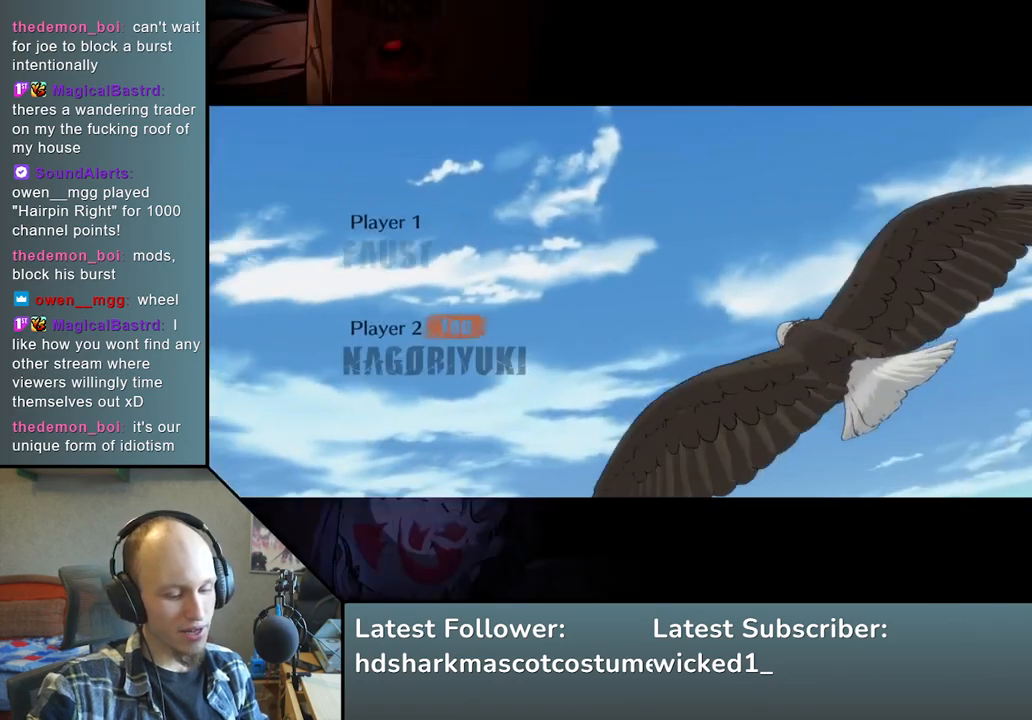
{"buttons": ["L1"], "left_stick": "center", "events": []}
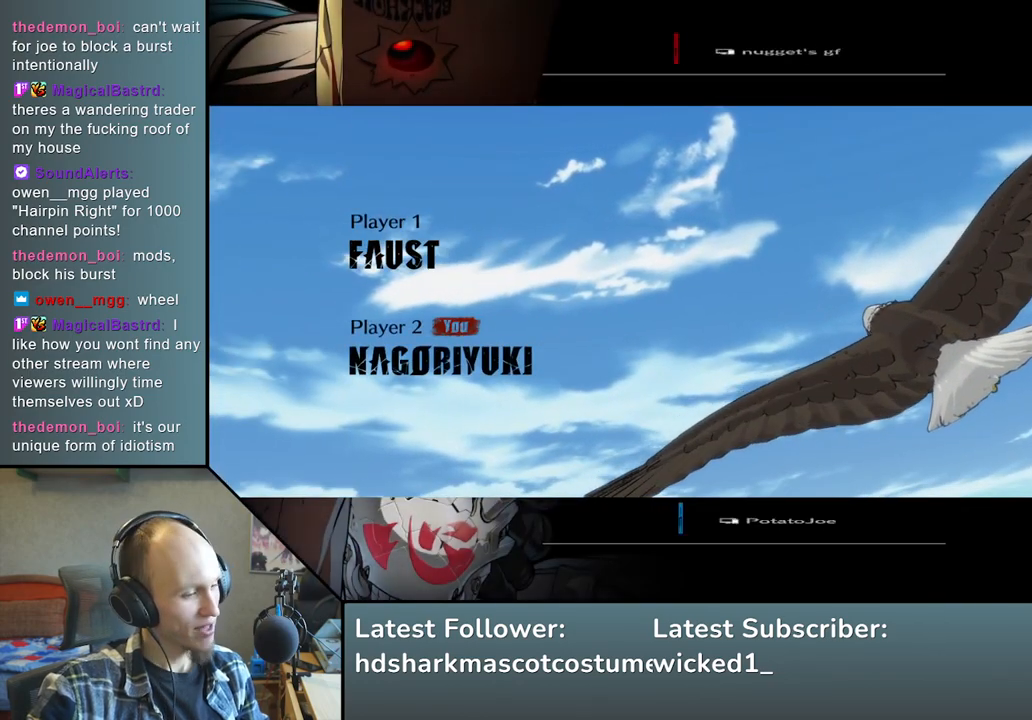
{"buttons": ["L1"], "left_stick": "center", "events": []}
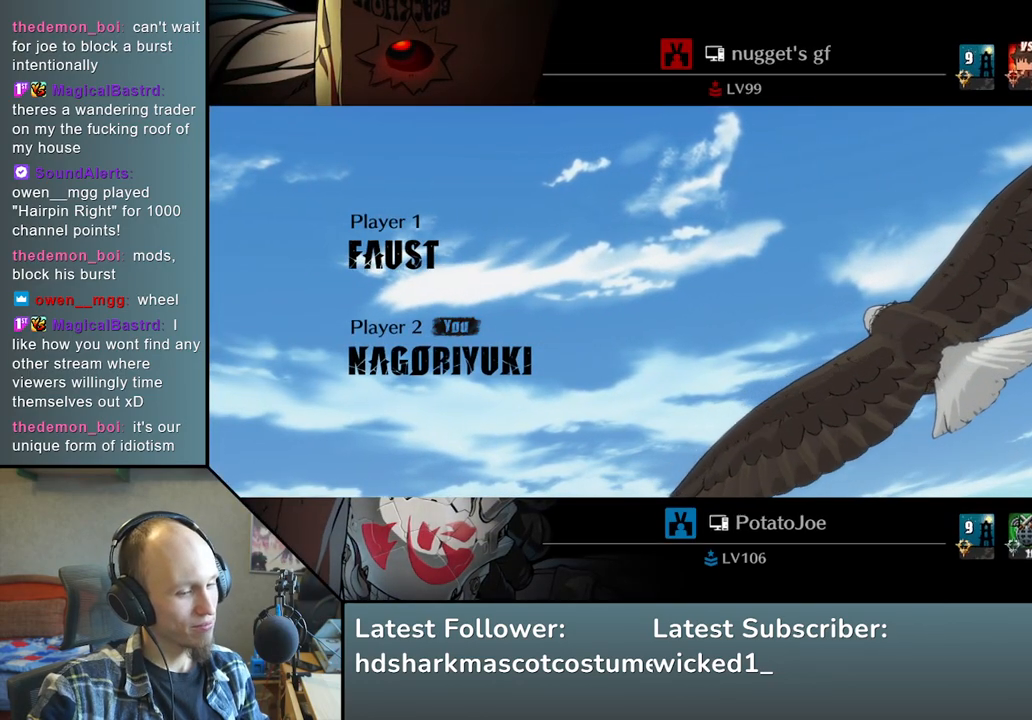
{"buttons": ["L1"], "left_stick": "center", "events": []}
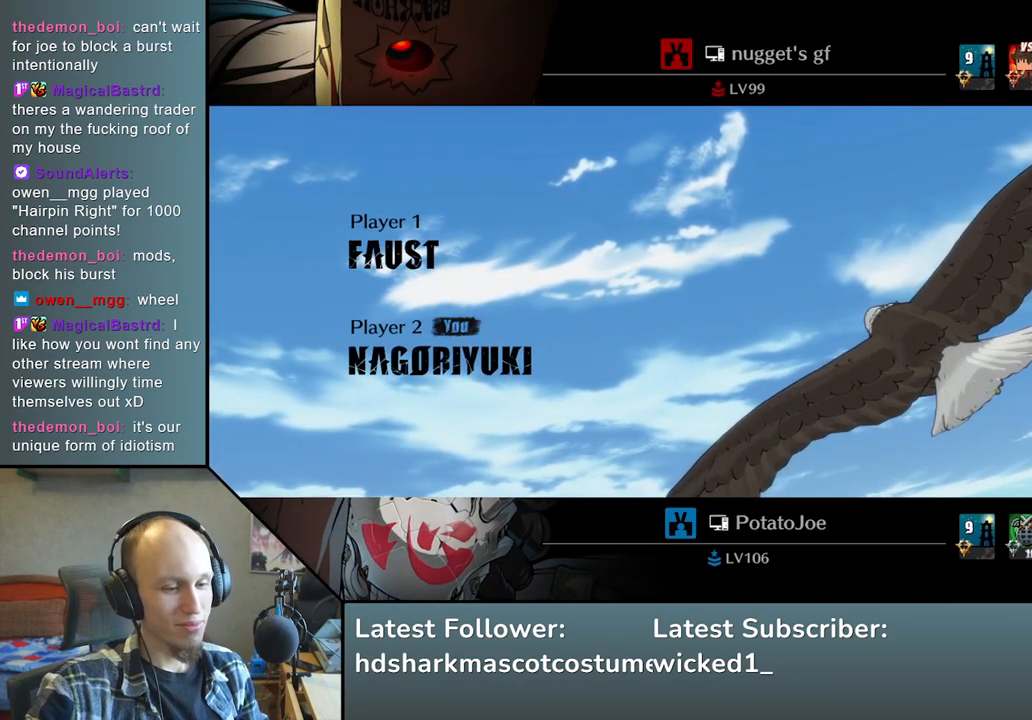
{"buttons": [], "left_stick": "center", "events": [[67, "L1", "up"]]}